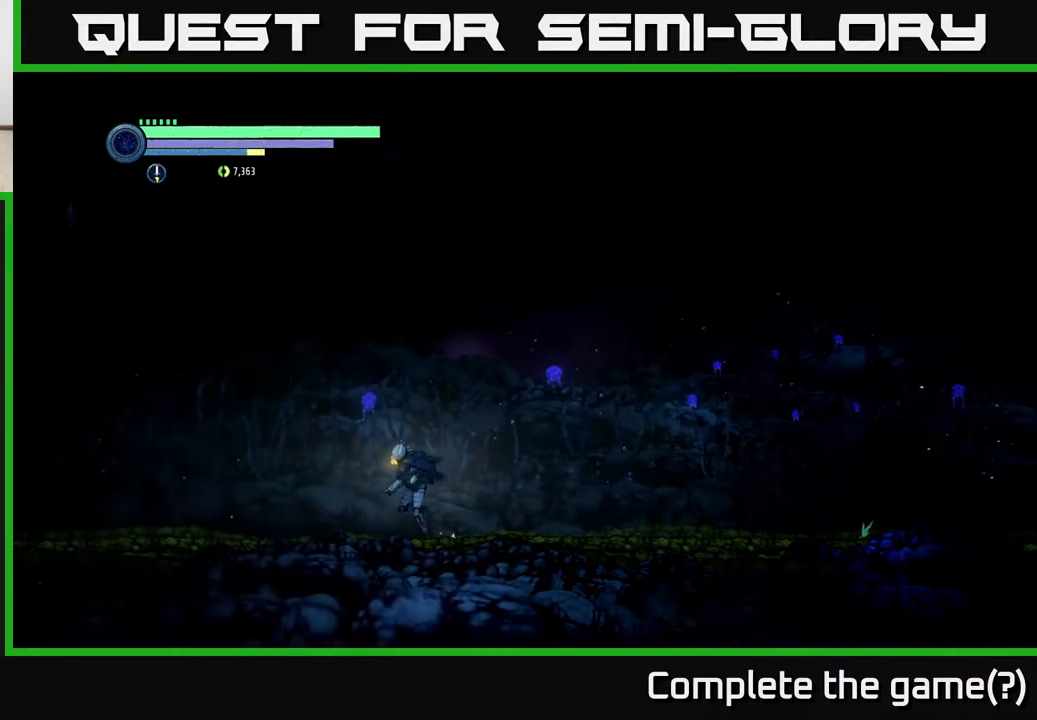
Gameplay with a controller (Xbox layout); each line is a JSON object with the inputs held at the frame after it. "events" lists button and stick changes between this image and that frame as [ms after this image, input, new state], when the widget could be followed in between.
{"buttons": ["R2"], "left_stick": "left", "right_stick": "center", "events": []}
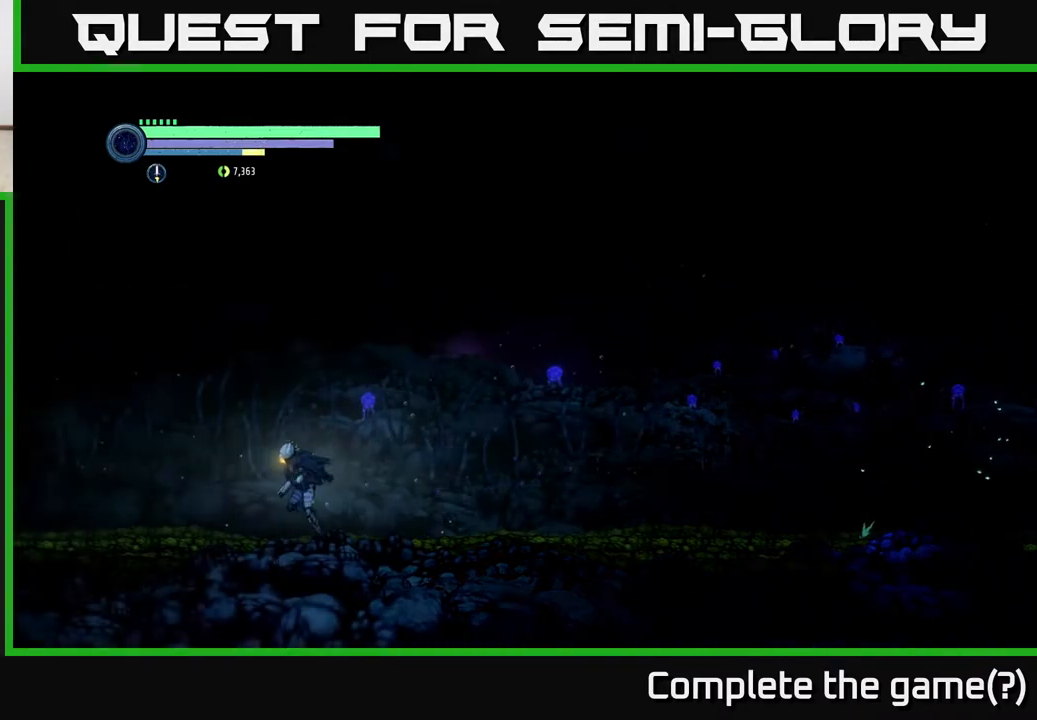
{"buttons": ["R2"], "left_stick": "left", "right_stick": "center", "events": []}
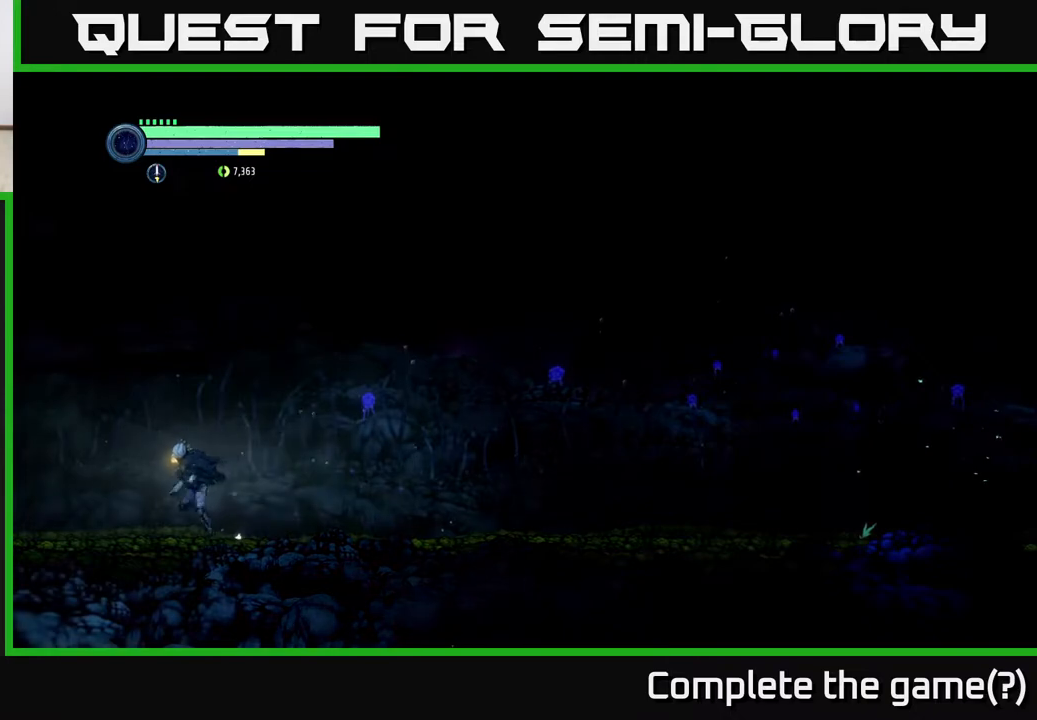
{"buttons": ["R2"], "left_stick": "left", "right_stick": "center", "events": []}
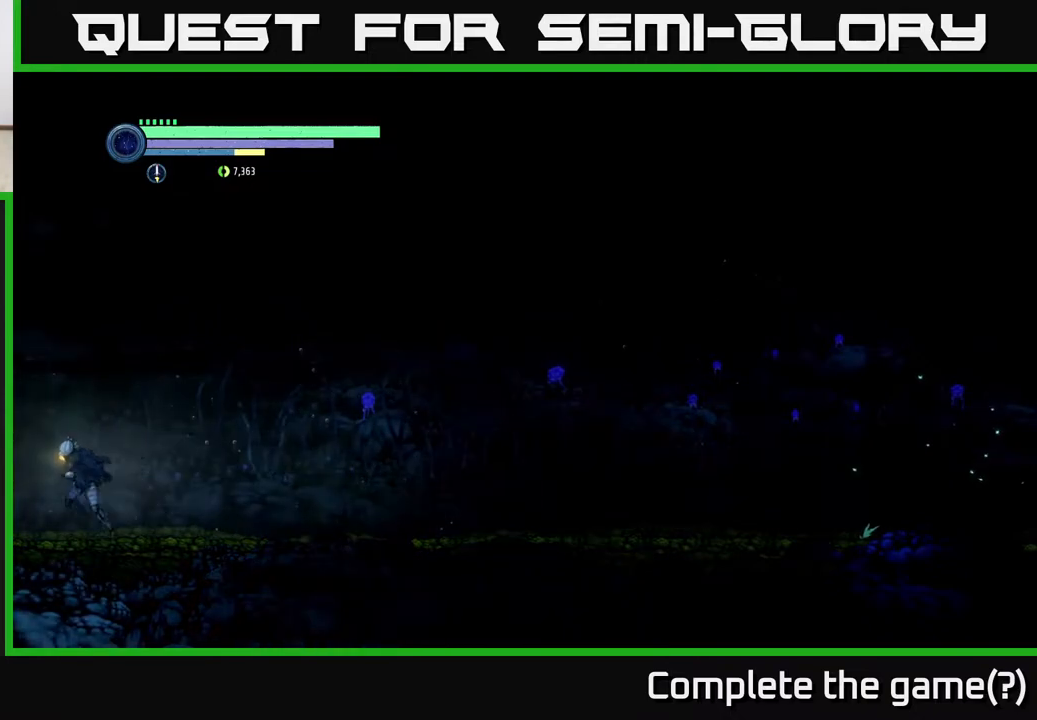
{"buttons": ["R2"], "left_stick": "left", "right_stick": "center", "events": []}
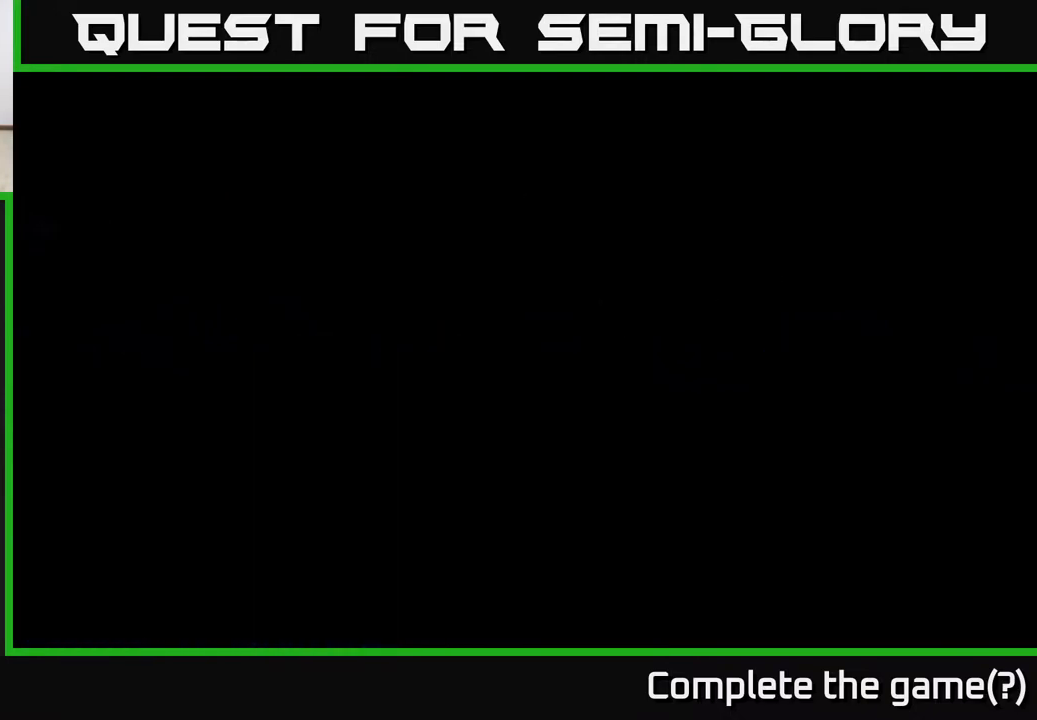
{"buttons": [], "left_stick": "center", "right_stick": "center", "events": [[400, "left_stick", "center"], [450, "R2", "up"]]}
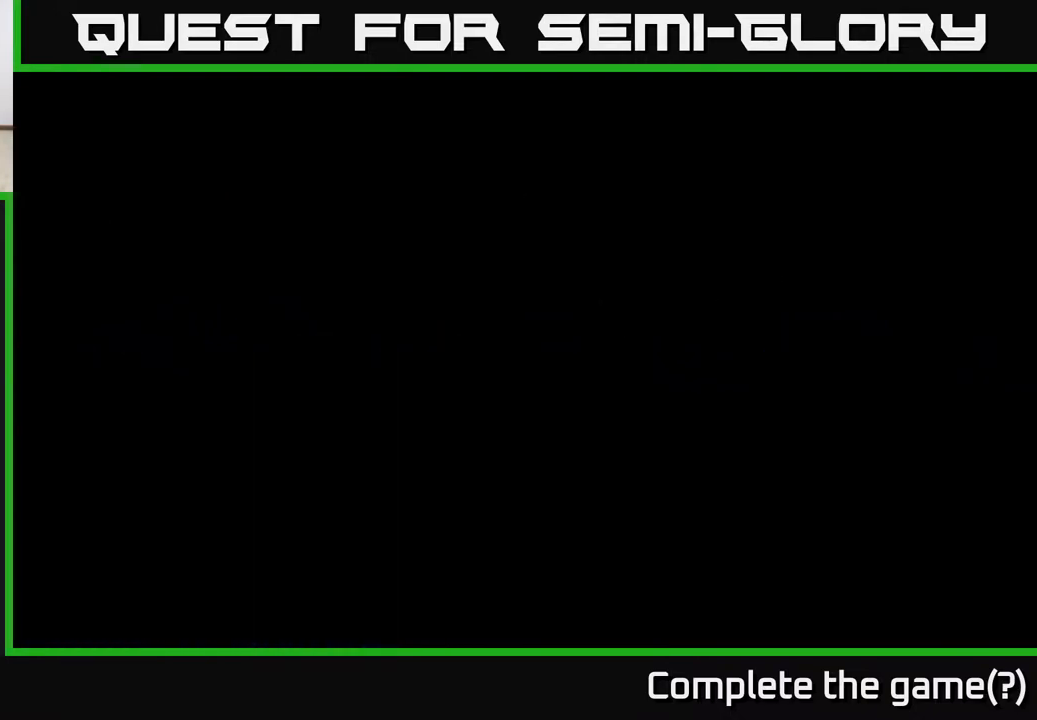
{"buttons": [], "left_stick": "center", "right_stick": "center", "events": [[183, "START", "down"], [250, "START", "up"]]}